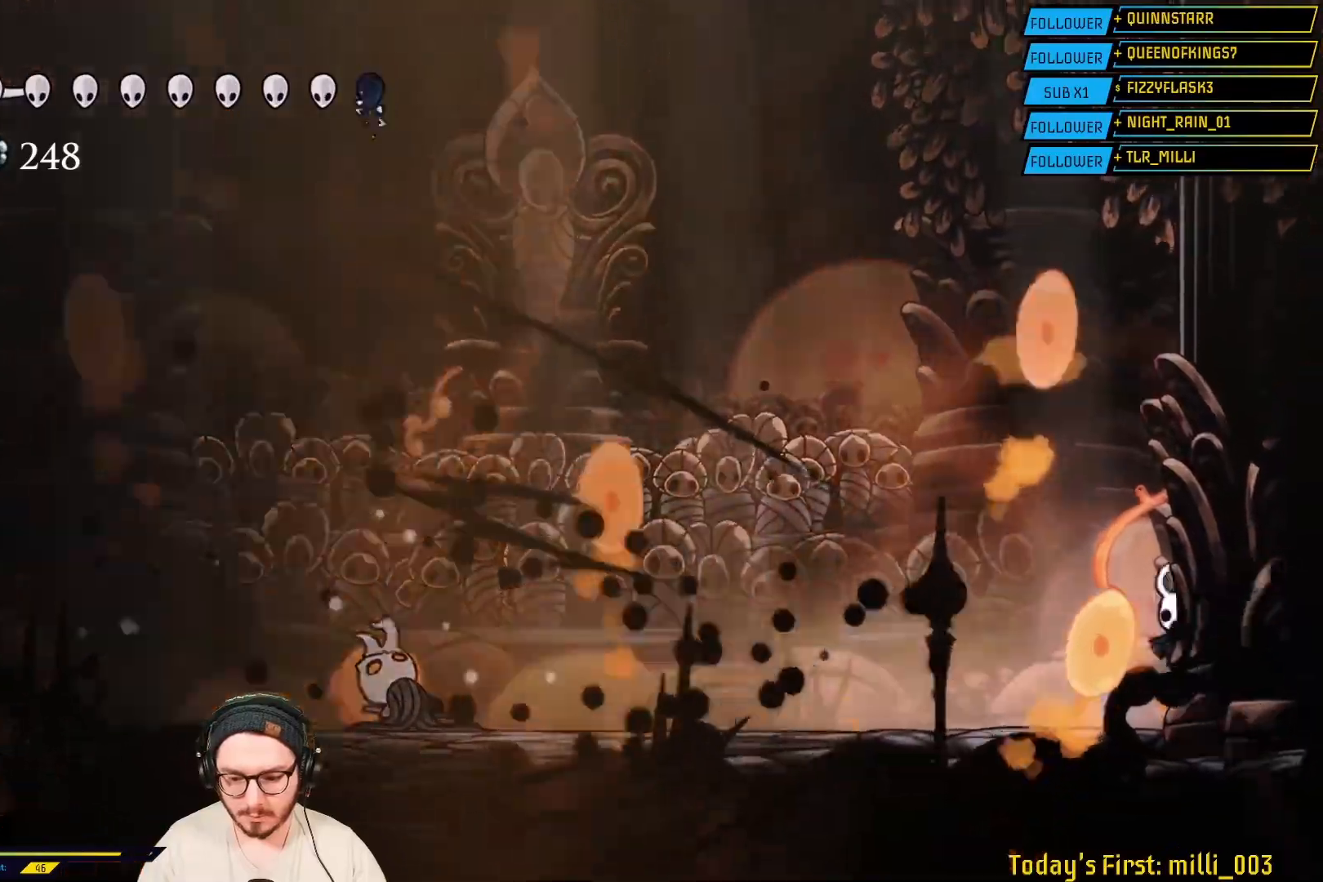
Gameplay with a controller (Xbox layout); each line is a JSON object with the inputs held at the frame after it. "events" lists button and stick changes between this image and that frame as [ms after this image, input, new state], when the widget could be followed in between.
{"buttons": ["B"], "left_stick": "left", "right_stick": "center", "events": [[383, "B", "down"]]}
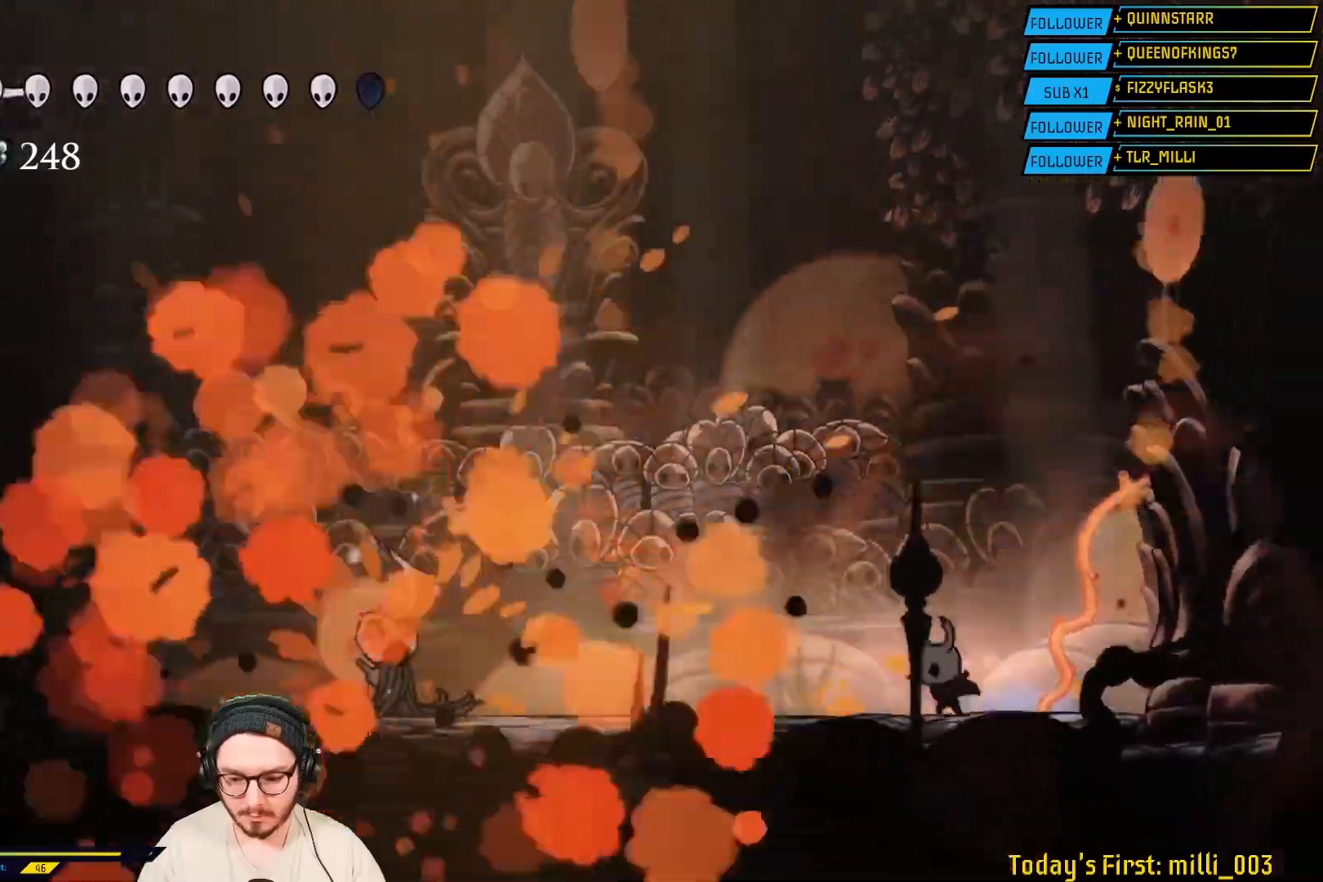
{"buttons": ["B"], "left_stick": "center", "right_stick": "center", "events": [[33, "left_stick", "center"]]}
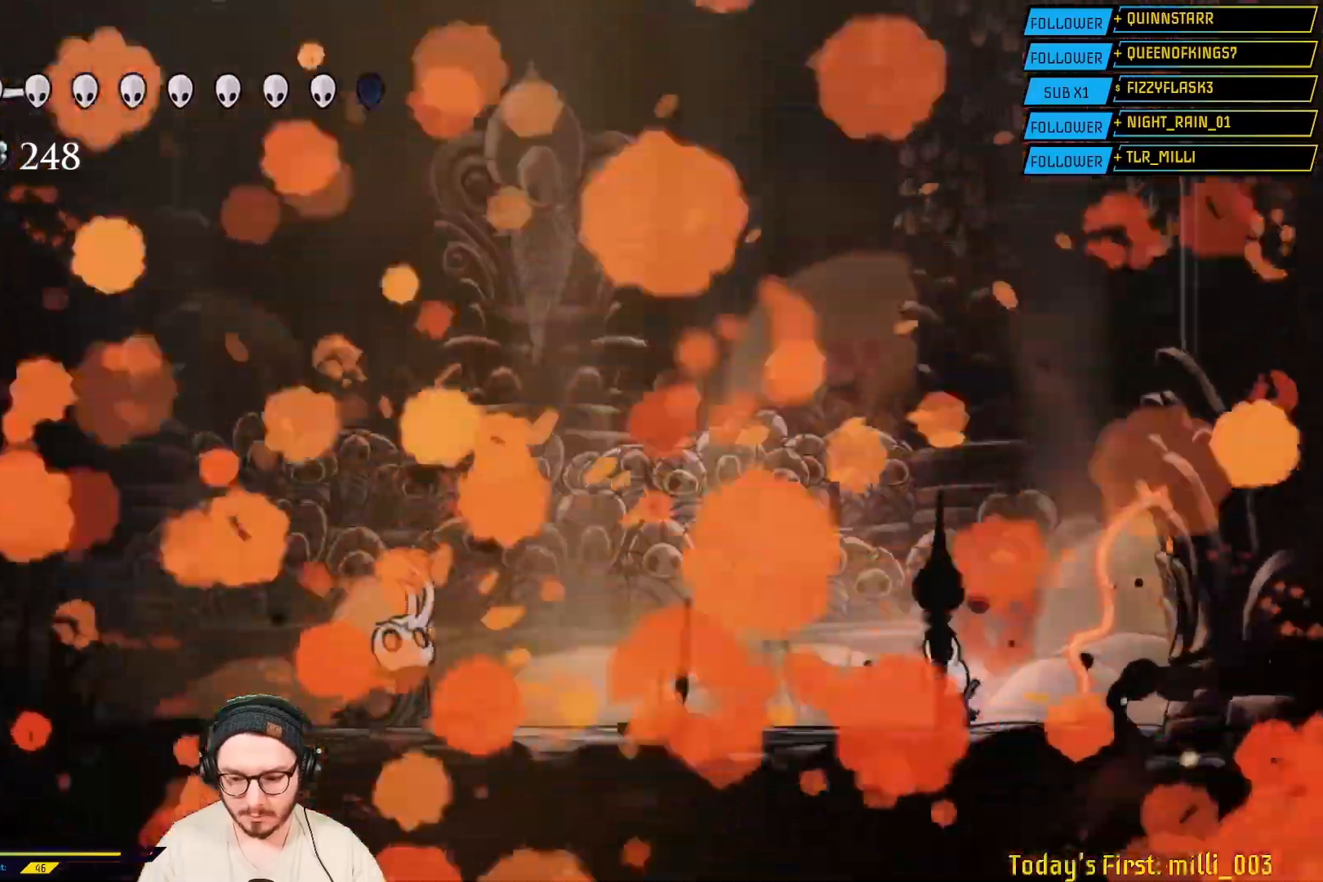
{"buttons": ["B"], "left_stick": "center", "right_stick": "center", "events": []}
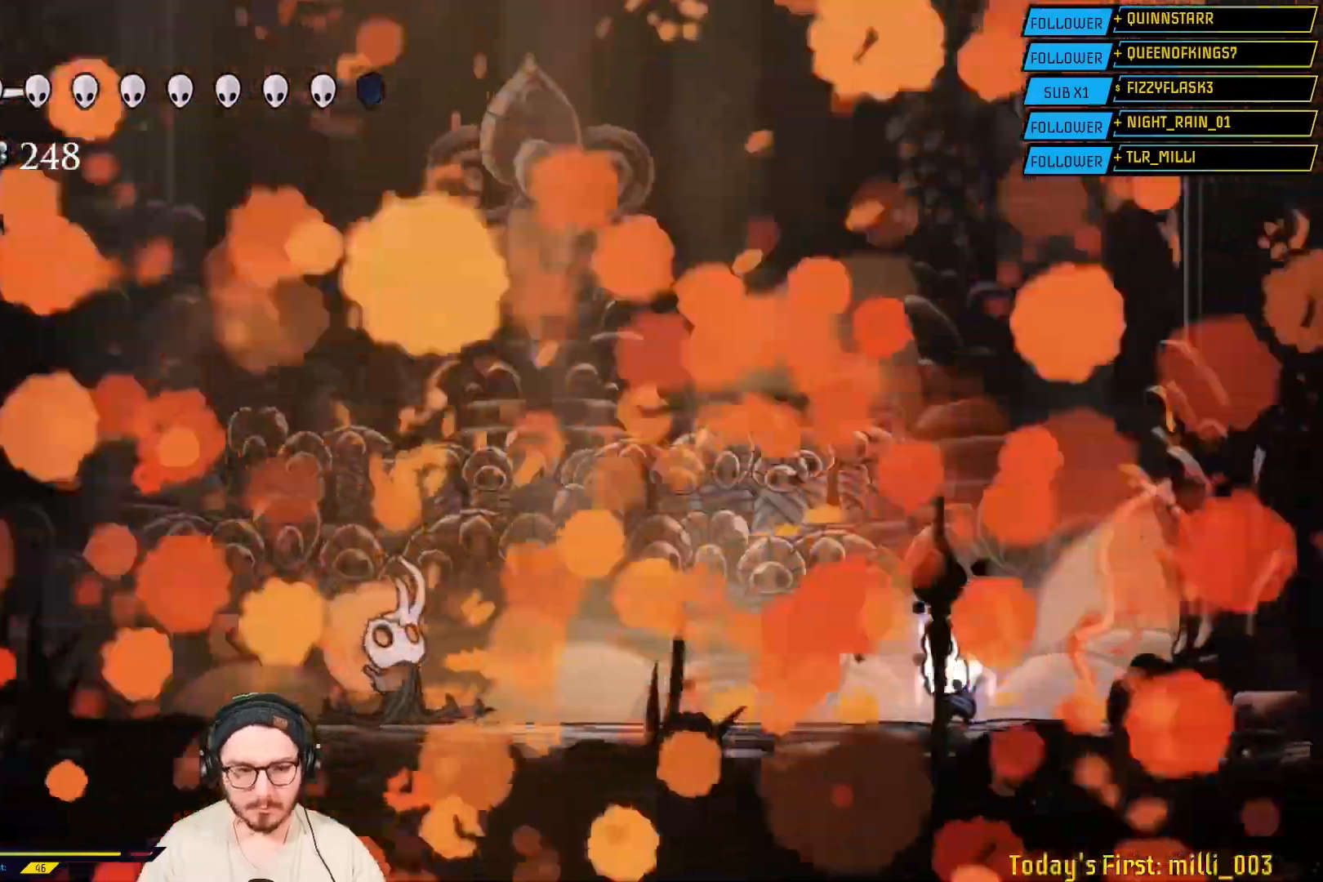
{"buttons": ["B", "L2"], "left_stick": "center", "right_stick": "center", "events": [[200, "L2", "down"], [267, "L2", "up"], [367, "L2", "down"]]}
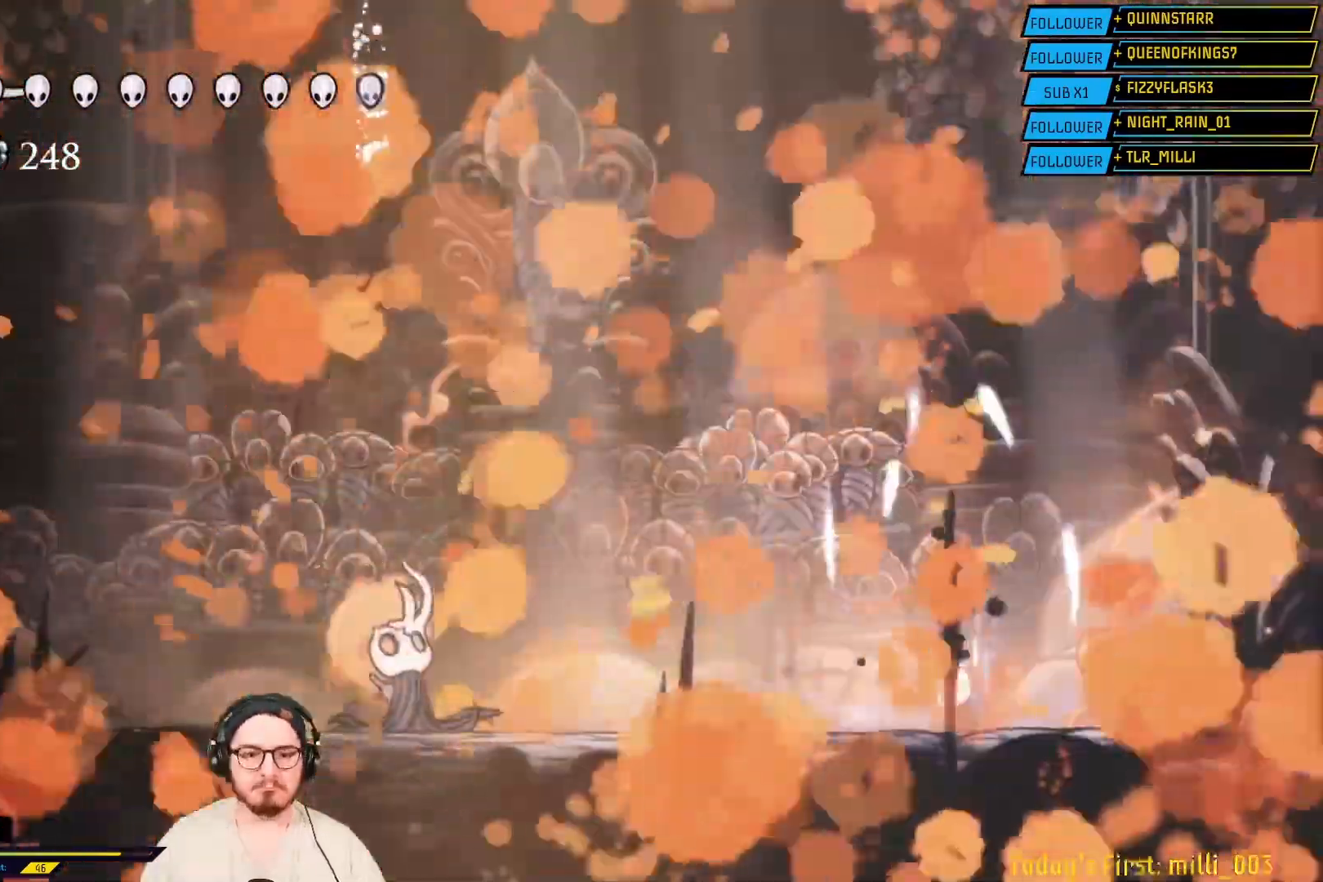
{"buttons": [], "left_stick": "left", "right_stick": "center", "events": [[67, "L2", "up"], [150, "B", "up"], [233, "left_stick", "left"], [433, "L2", "down"], [483, "L2", "up"]]}
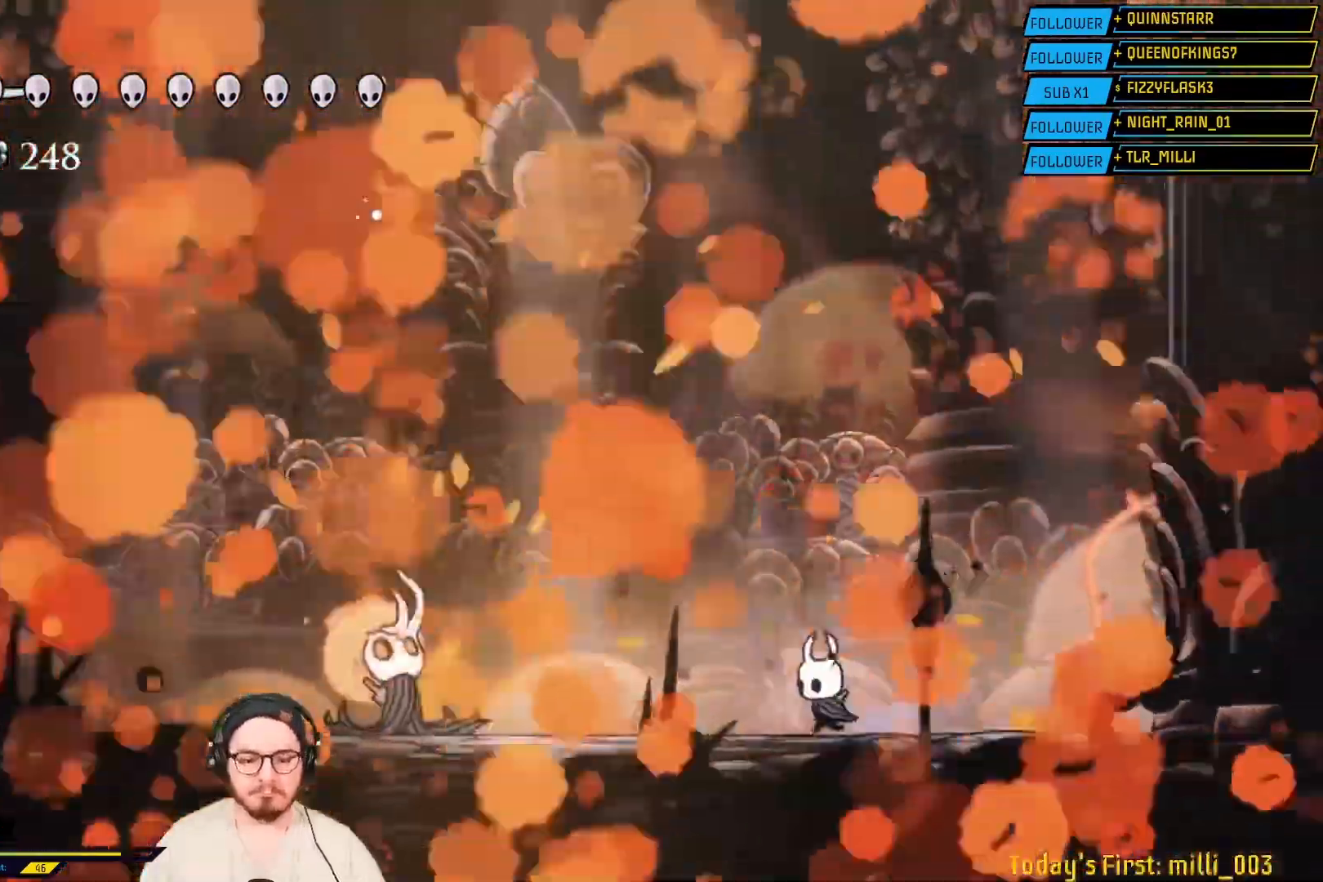
{"buttons": [], "left_stick": "left", "right_stick": "center", "events": []}
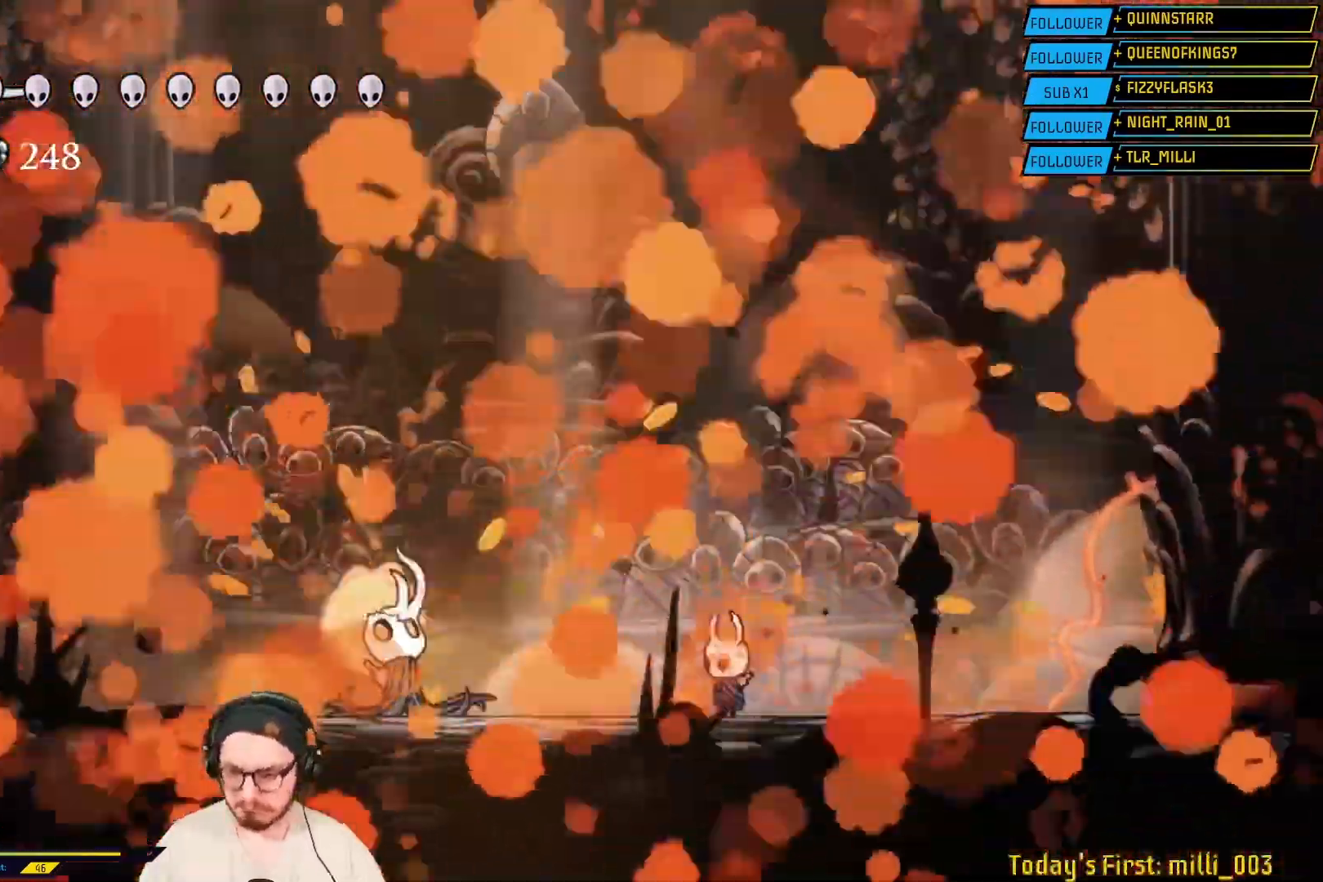
{"buttons": [], "left_stick": "center", "right_stick": "center", "events": [[67, "left_stick", "center"], [433, "L2", "down"], [483, "L2", "up"]]}
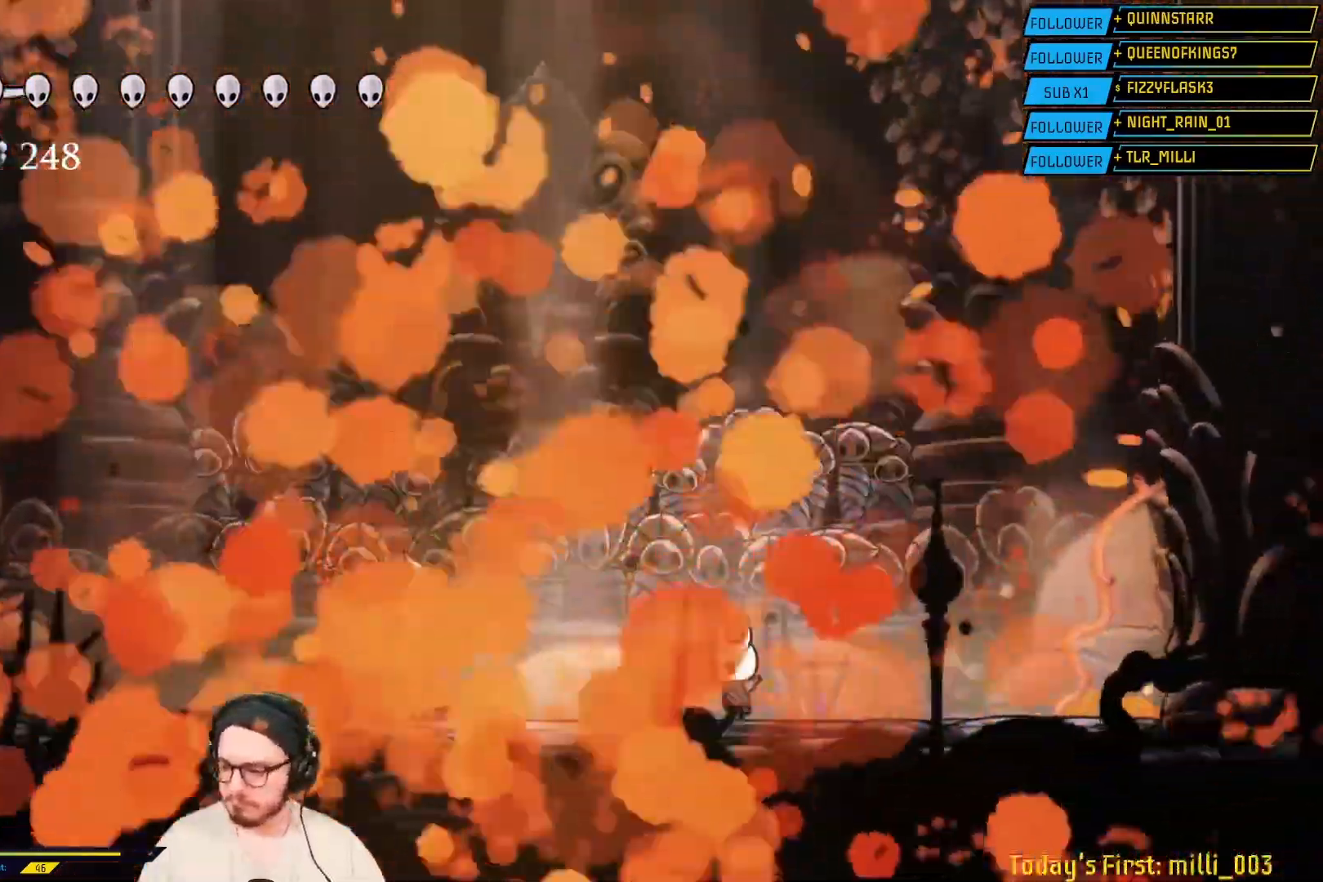
{"buttons": [], "left_stick": "center", "right_stick": "center", "events": []}
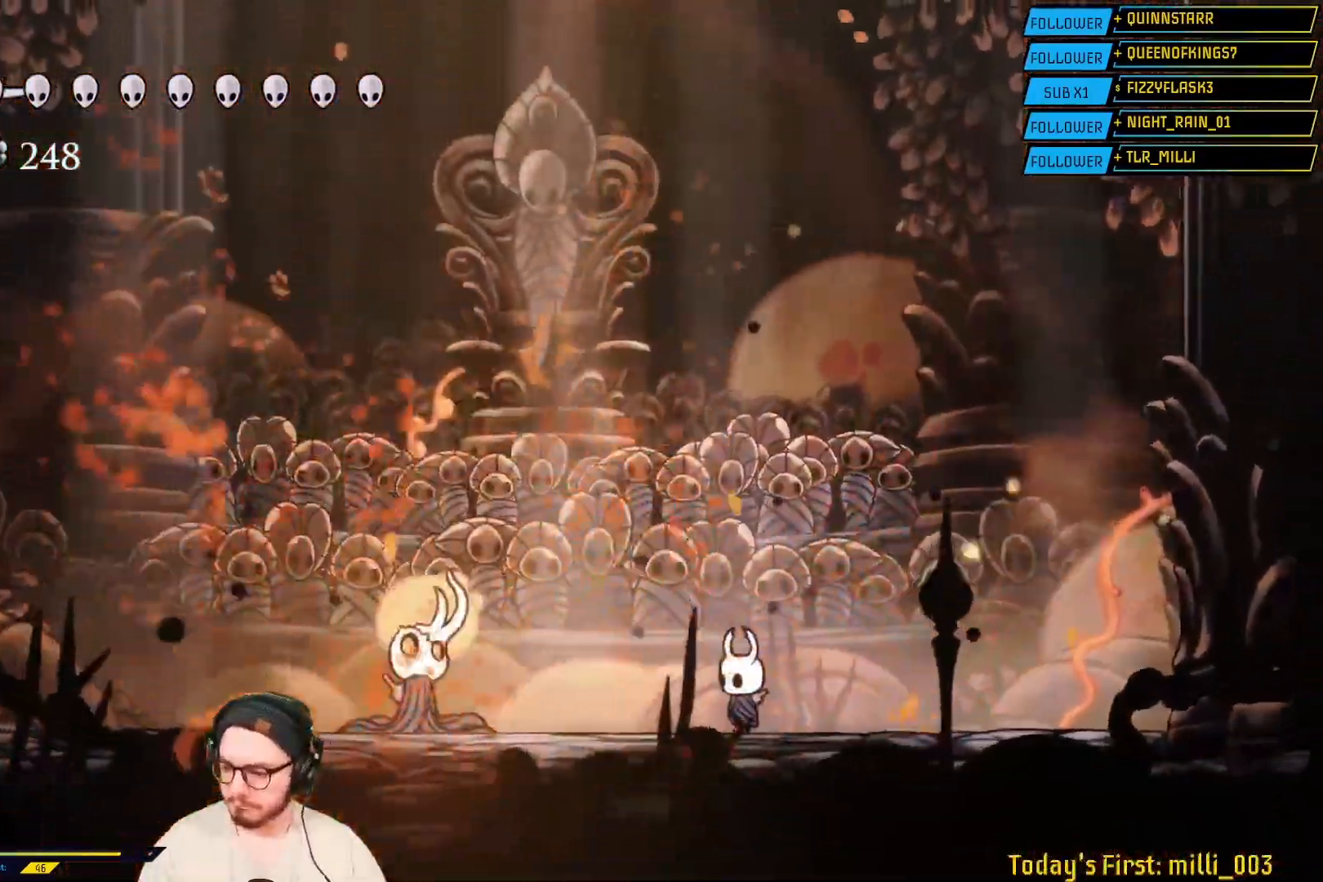
{"buttons": [], "left_stick": "center", "right_stick": "center", "events": []}
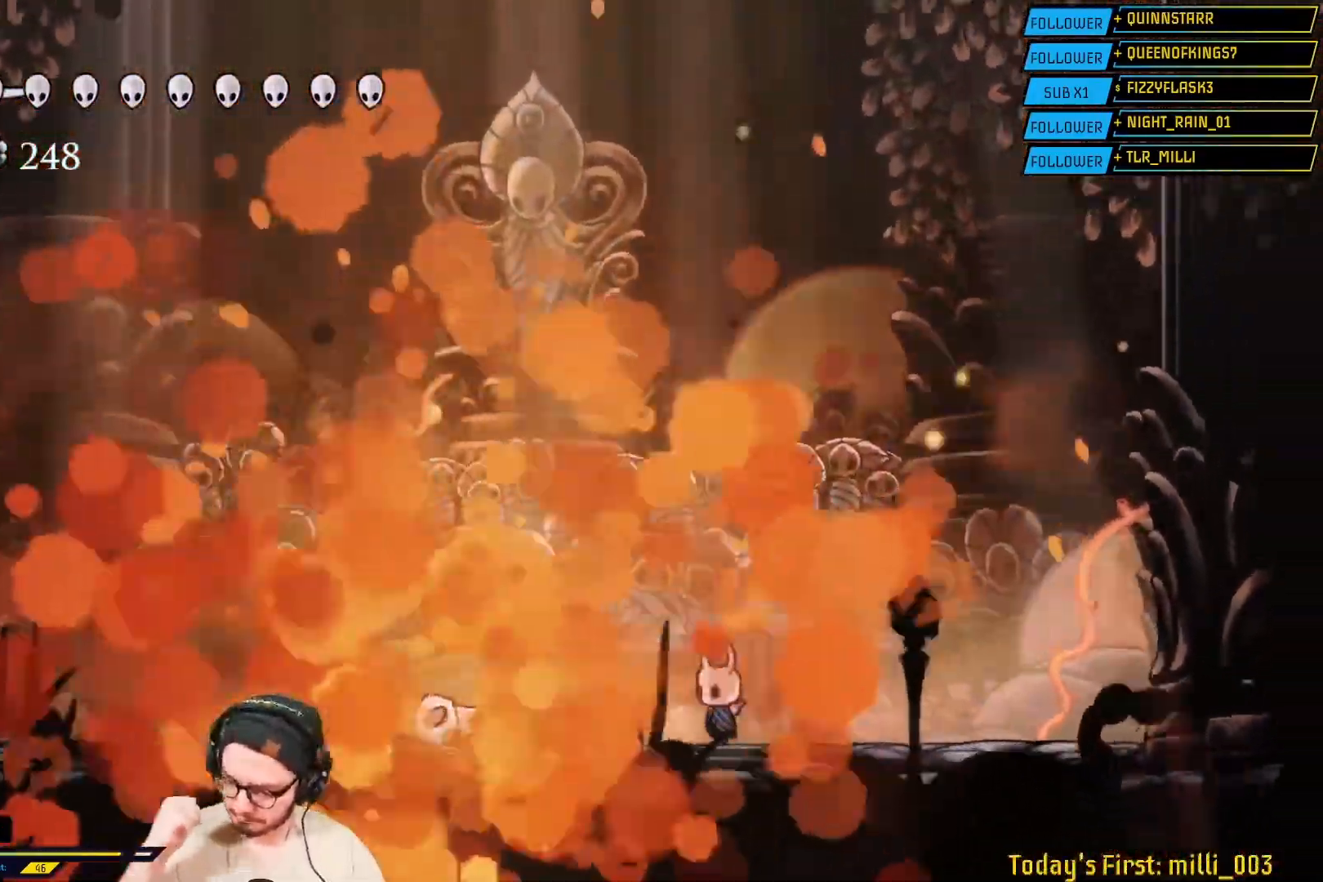
{"buttons": [], "left_stick": "center", "right_stick": "center", "events": []}
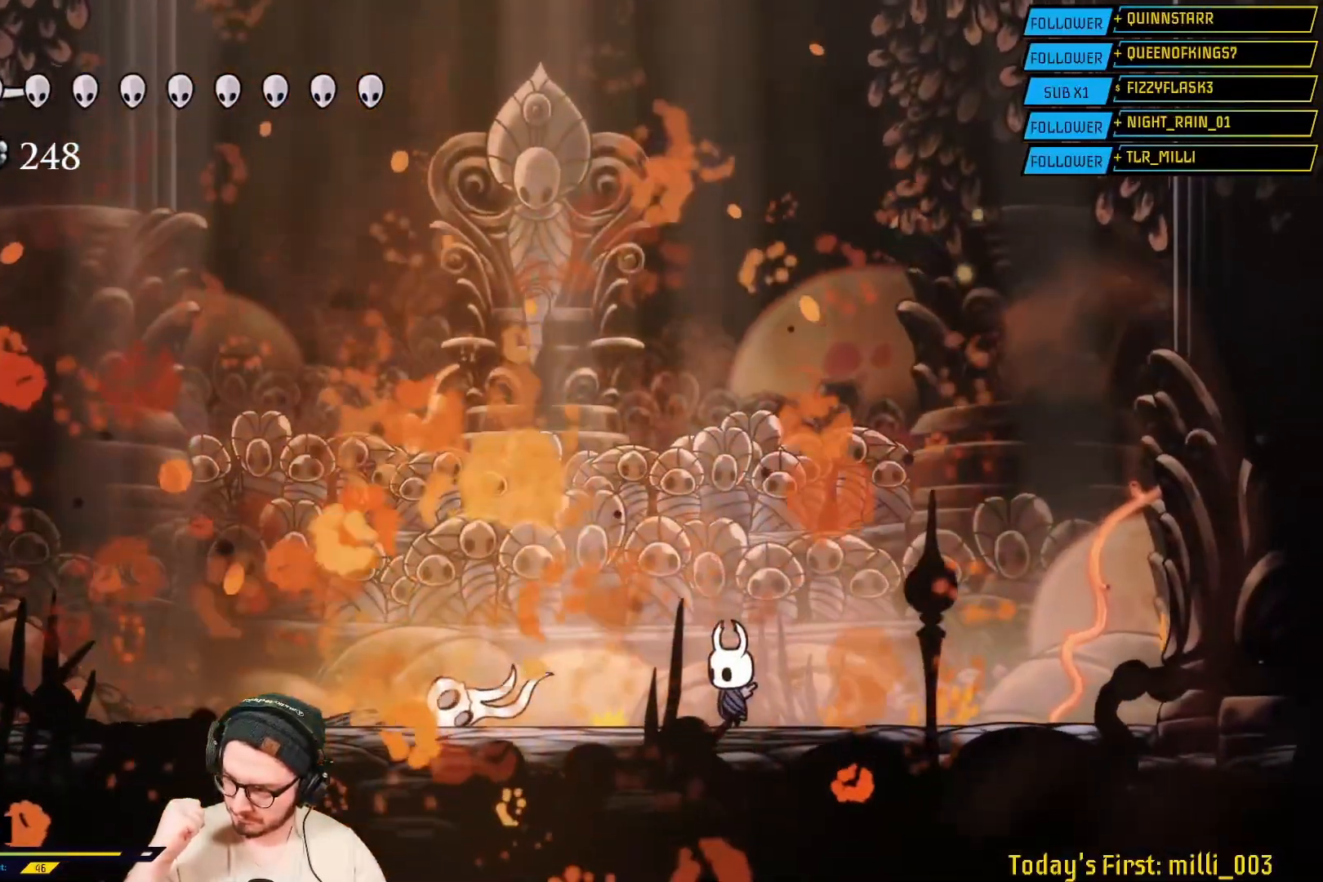
{"buttons": [], "left_stick": "center", "right_stick": "center", "events": []}
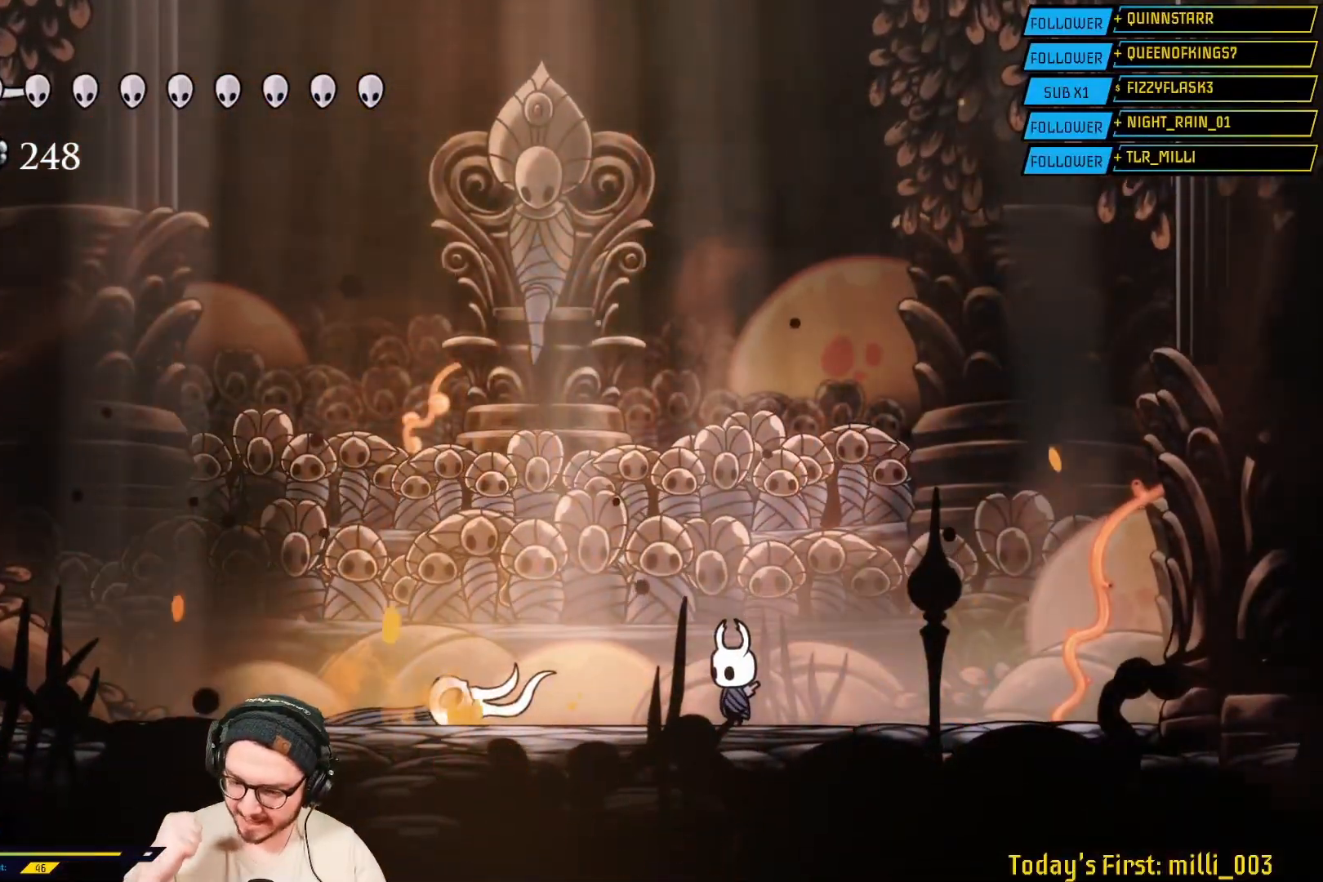
{"buttons": [], "left_stick": "center", "right_stick": "center", "events": []}
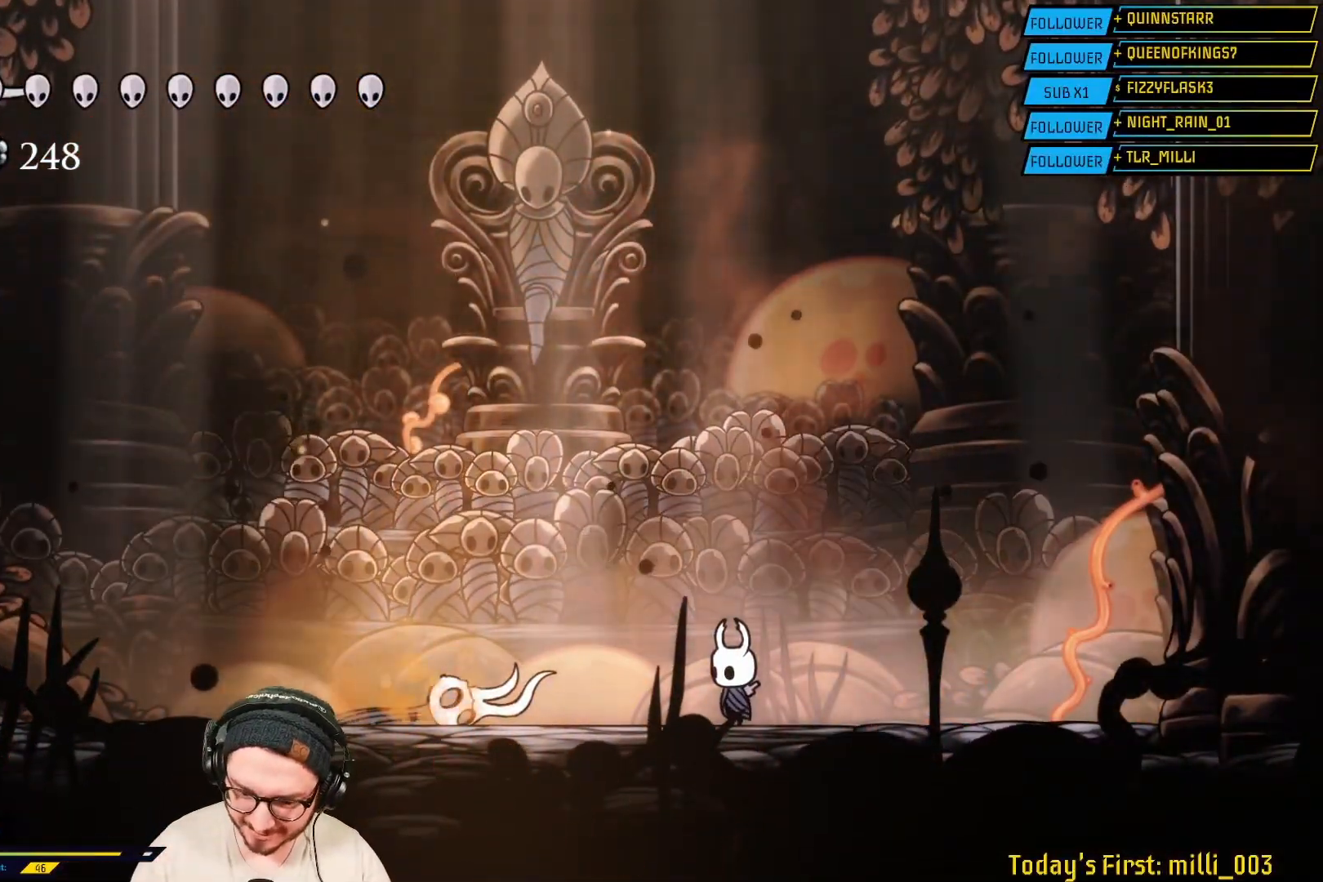
{"buttons": [], "left_stick": "right", "right_stick": "center", "events": [[17, "left_stick", "left"], [200, "left_stick", "center"], [467, "left_stick", "right"]]}
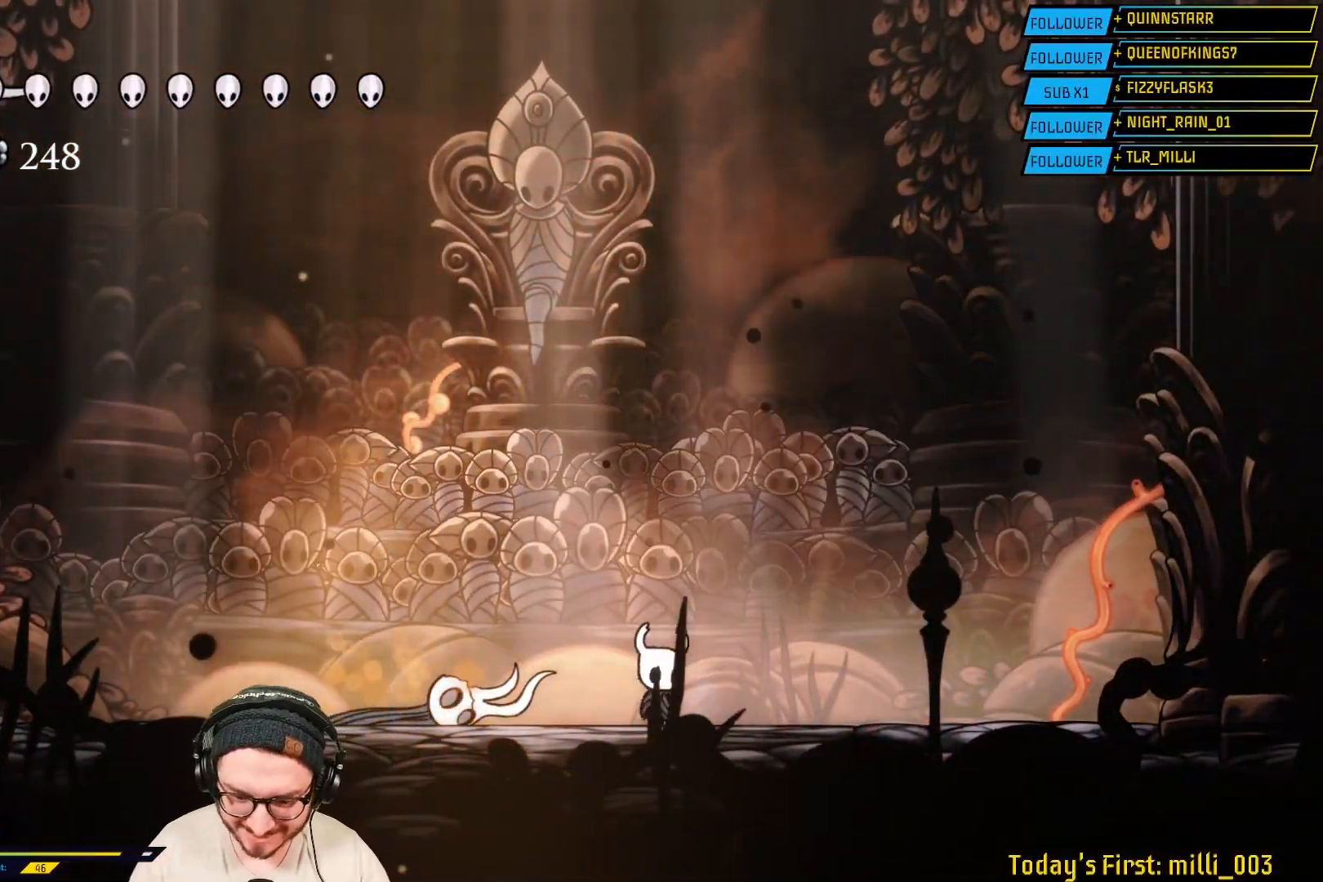
{"buttons": [], "left_stick": "left", "right_stick": "center", "events": [[117, "left_stick", "left"], [283, "left_stick", "right"], [417, "left_stick", "left"]]}
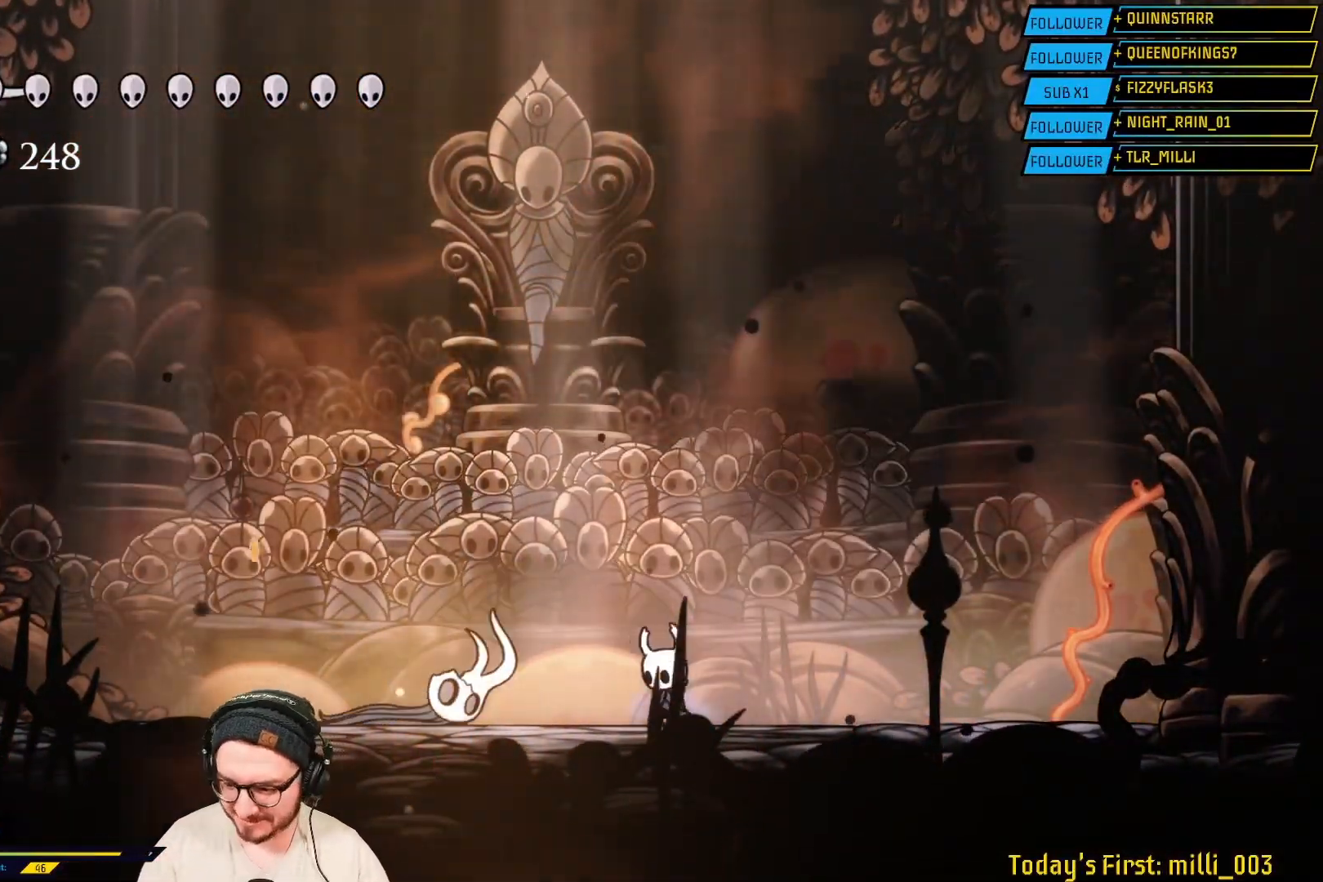
{"buttons": [], "left_stick": "left", "right_stick": "center", "events": [[50, "left_stick", "right"], [183, "left_stick", "left"], [317, "left_stick", "right"], [433, "left_stick", "left"]]}
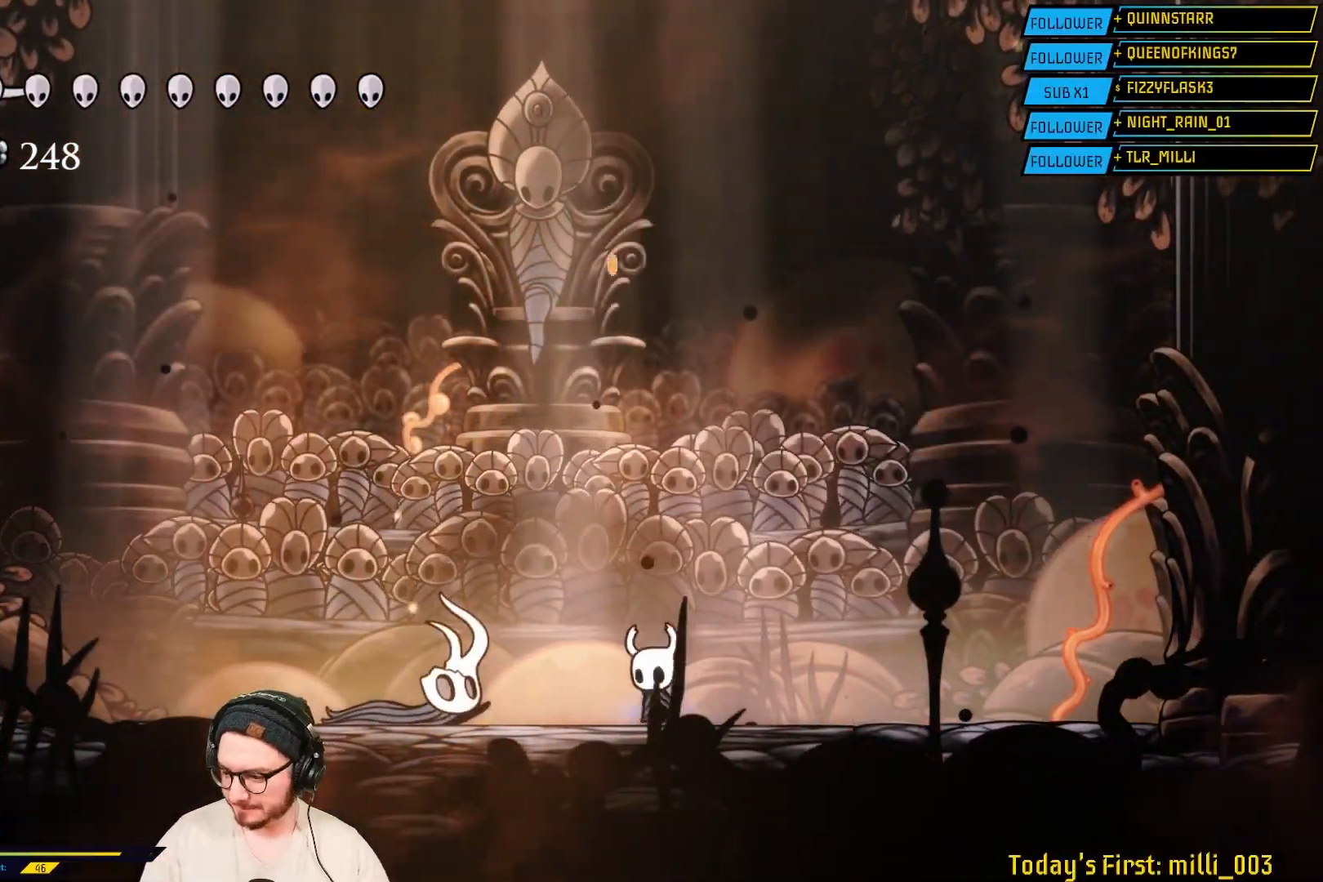
{"buttons": [], "left_stick": "left", "right_stick": "center", "events": [[50, "left_stick", "right"], [183, "left_stick", "up-left"], [300, "left_stick", "right"], [400, "left_stick", "left"]]}
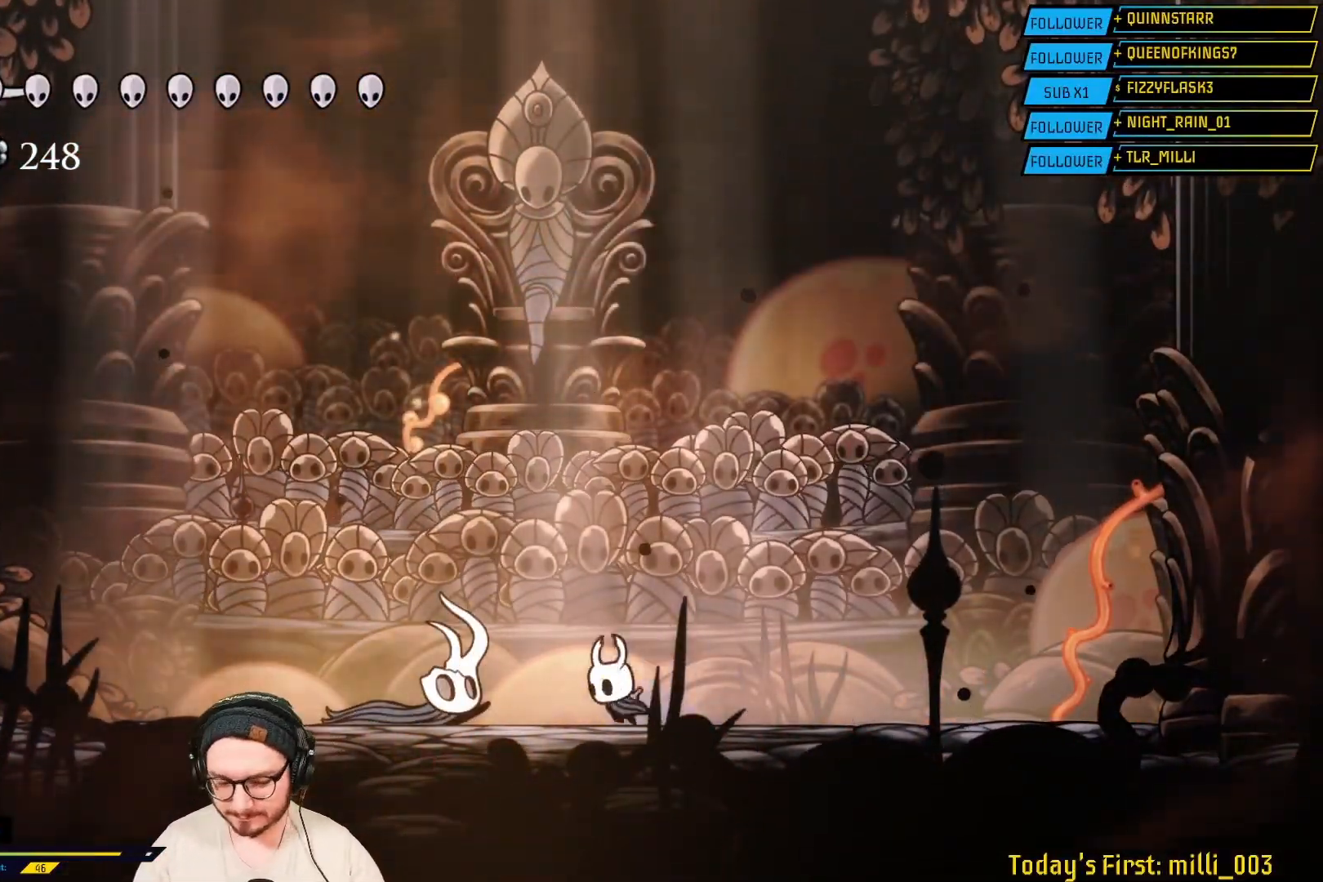
{"buttons": [], "left_stick": "right", "right_stick": "center", "events": [[17, "left_stick", "right"], [117, "left_stick", "left"], [233, "left_stick", "up-right"], [350, "left_stick", "left"], [467, "left_stick", "right"]]}
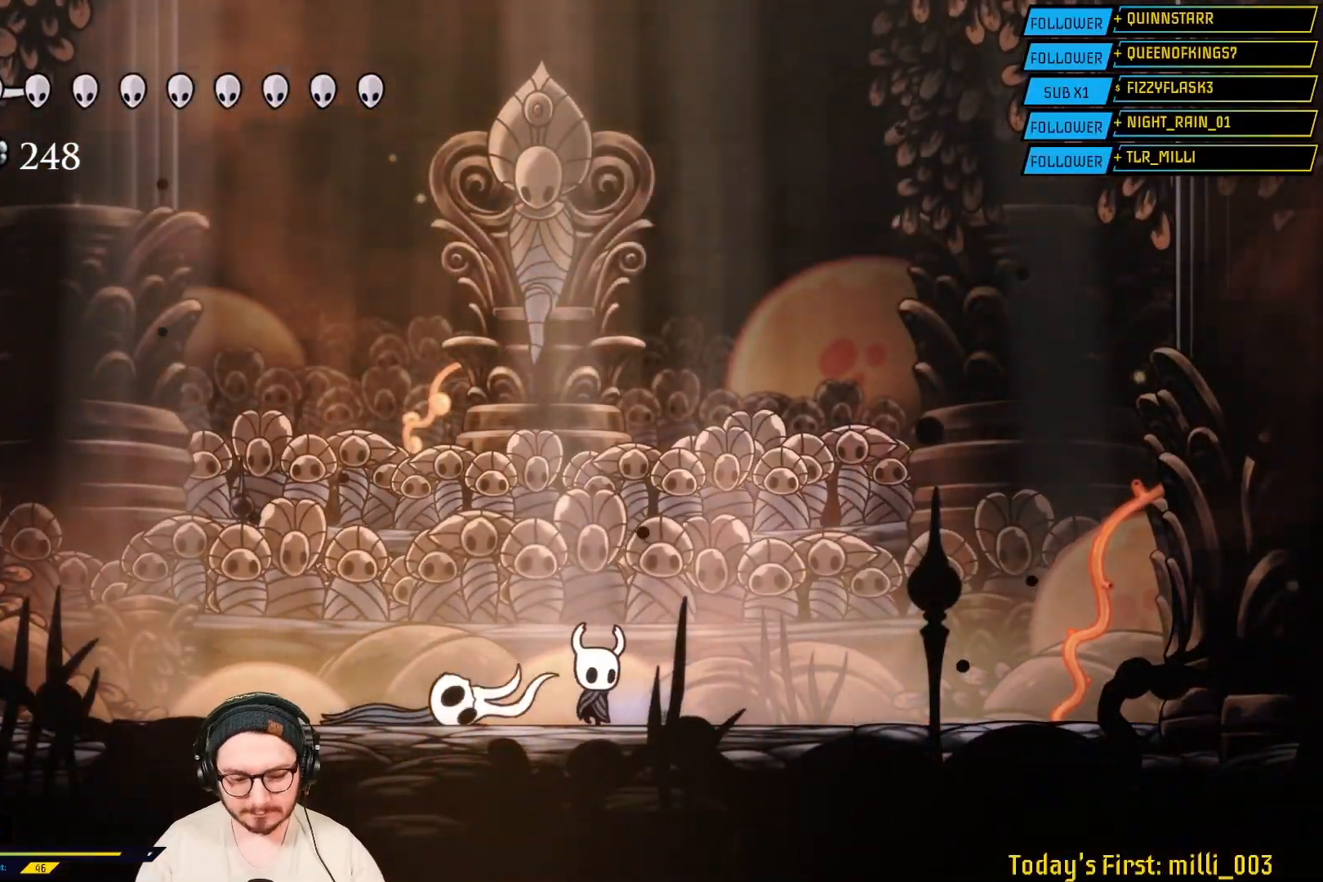
{"buttons": [], "left_stick": "center", "right_stick": "center", "events": [[83, "left_stick", "left"], [200, "left_stick", "center"]]}
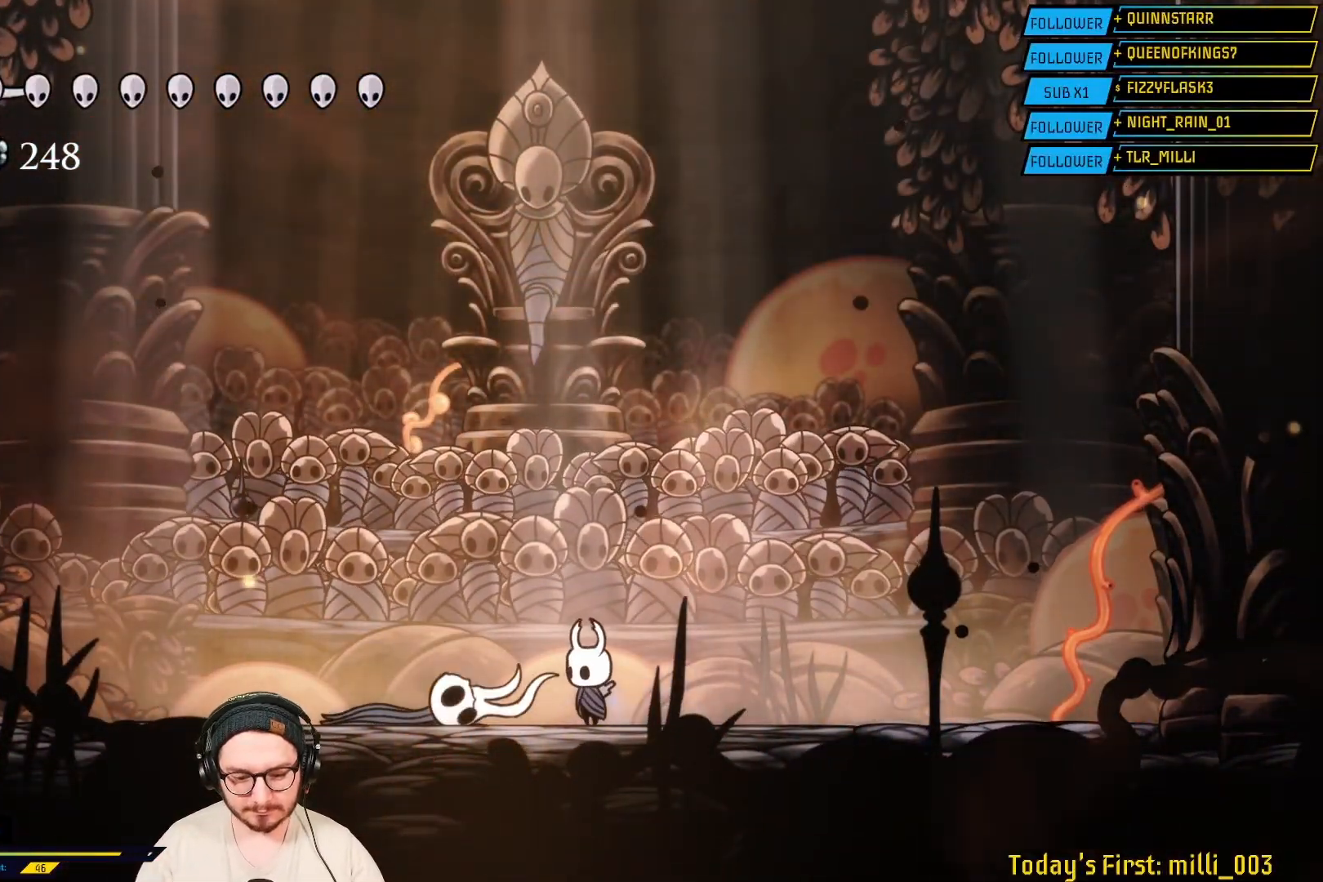
{"buttons": [], "left_stick": "center", "right_stick": "center", "events": []}
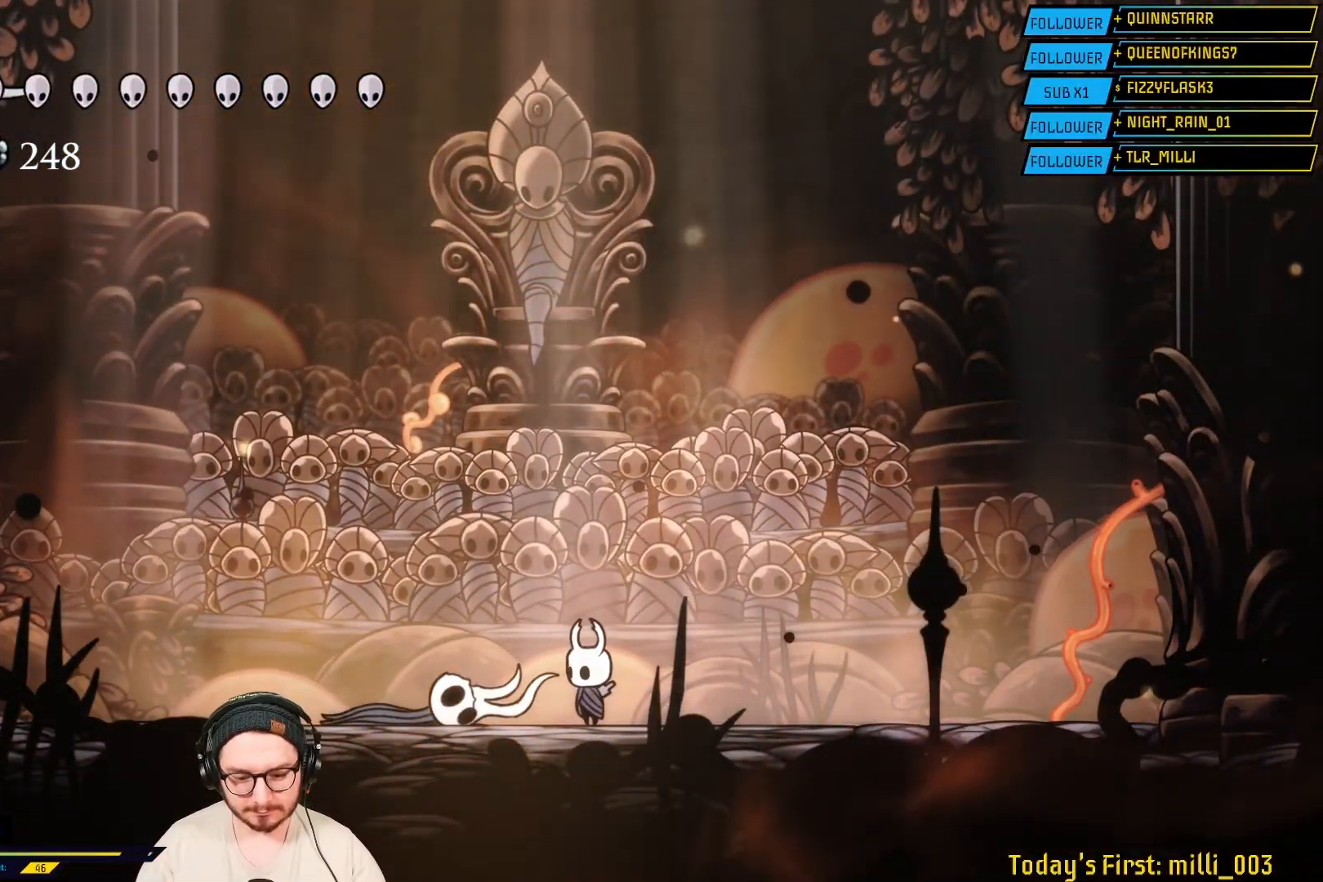
{"buttons": [], "left_stick": "center", "right_stick": "center", "events": []}
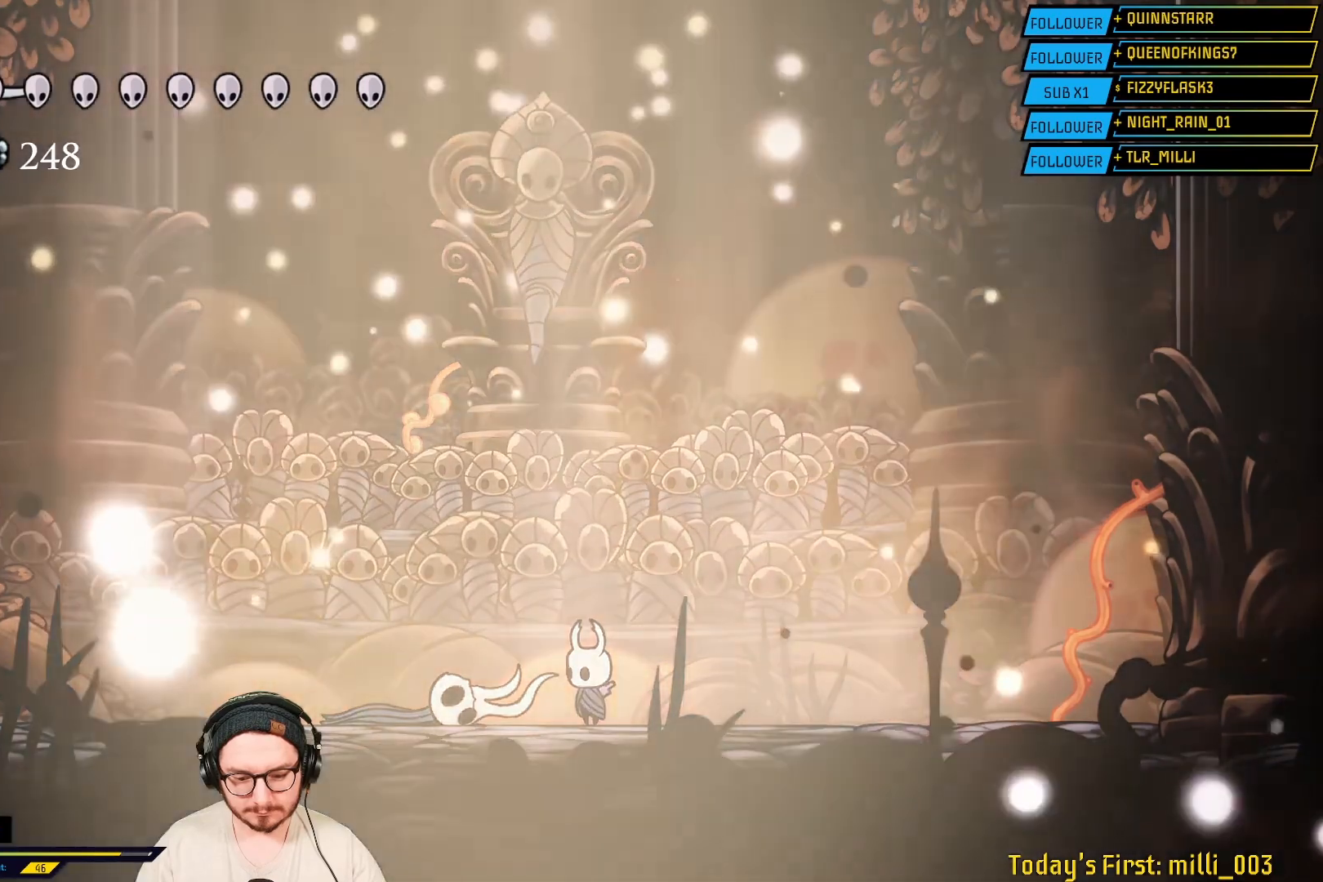
{"buttons": [], "left_stick": "center", "right_stick": "center", "events": [[233, "L2", "down"], [300, "L2", "up"]]}
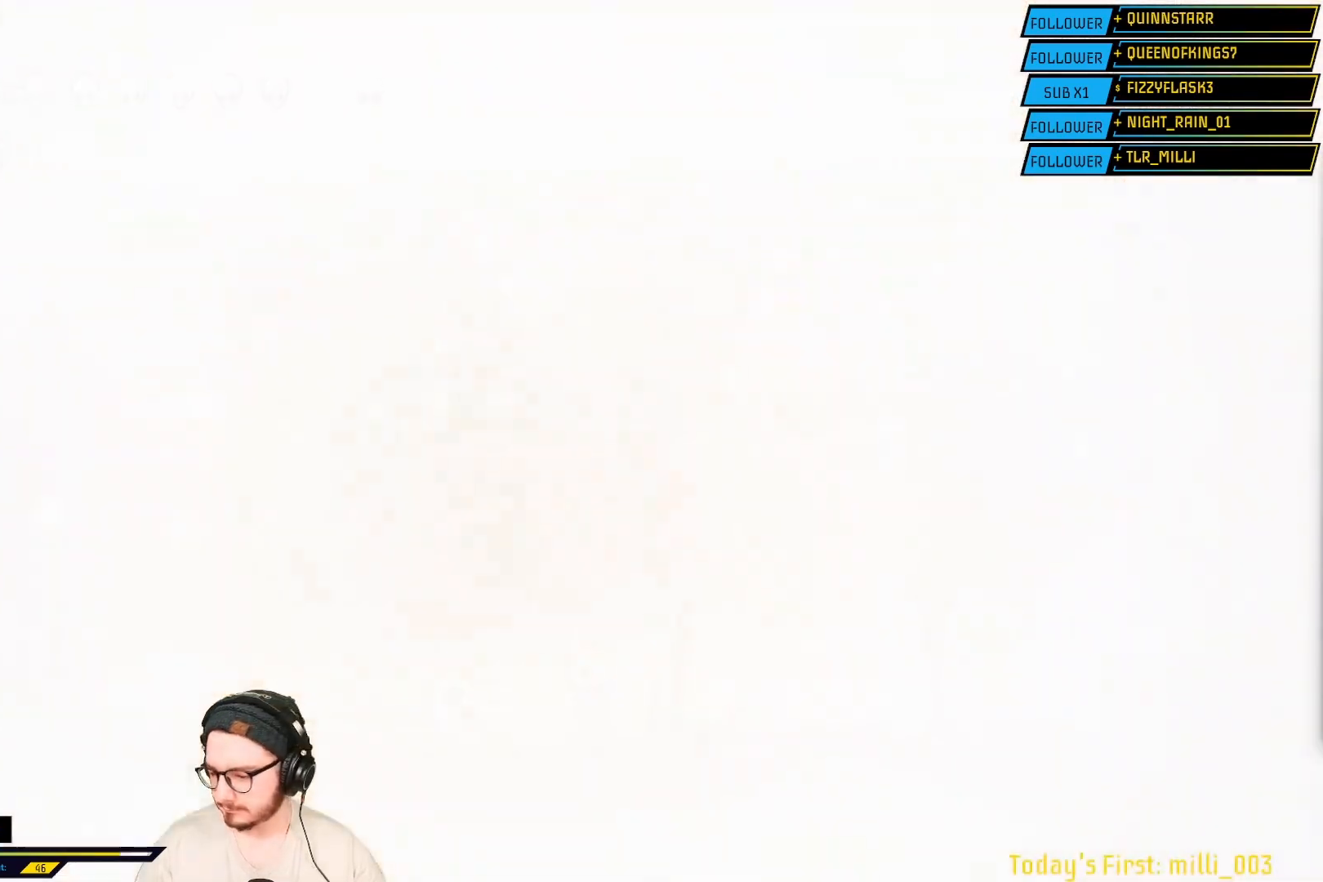
{"buttons": [], "left_stick": "center", "right_stick": "center", "events": []}
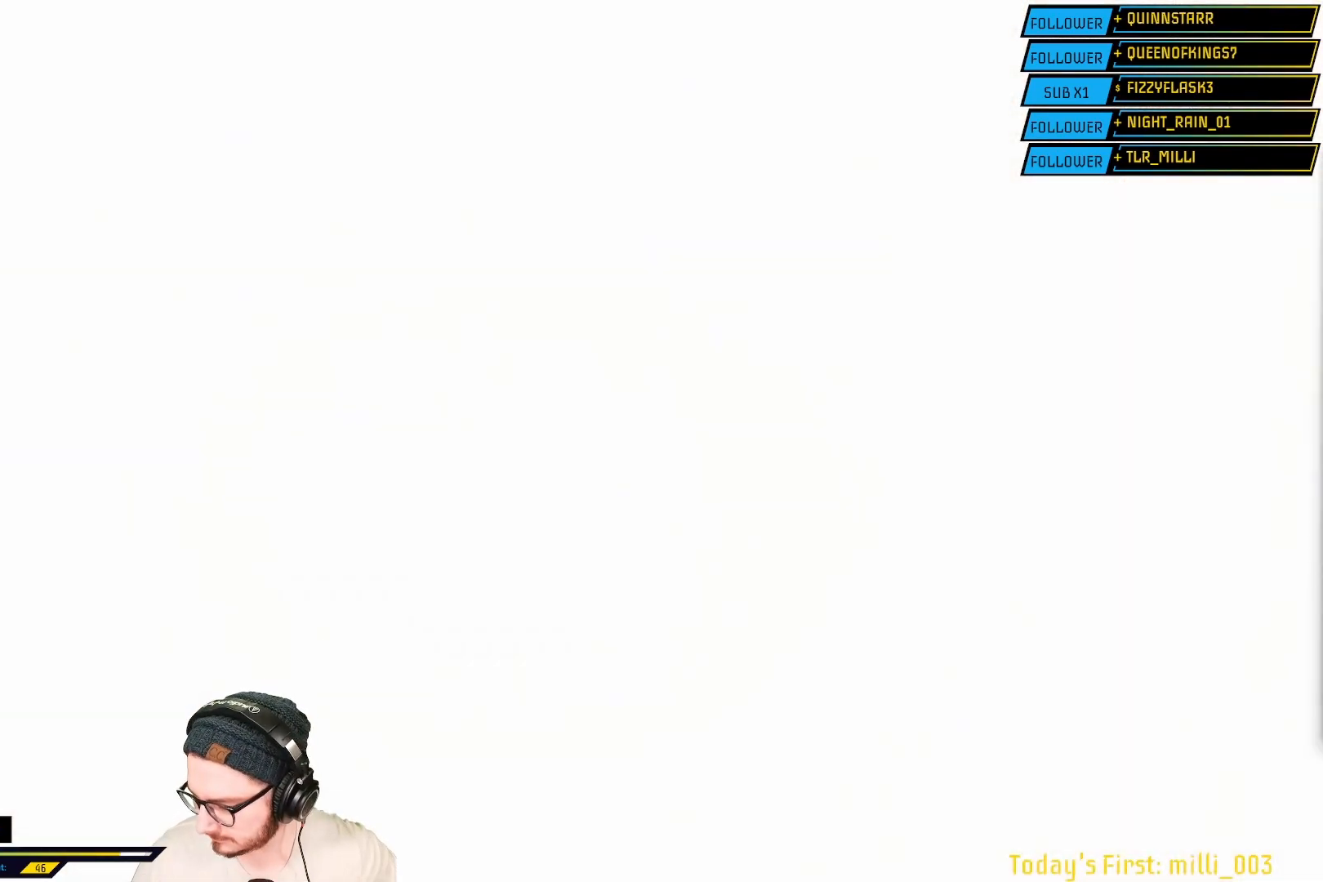
{"buttons": [], "left_stick": "center", "right_stick": "center", "events": []}
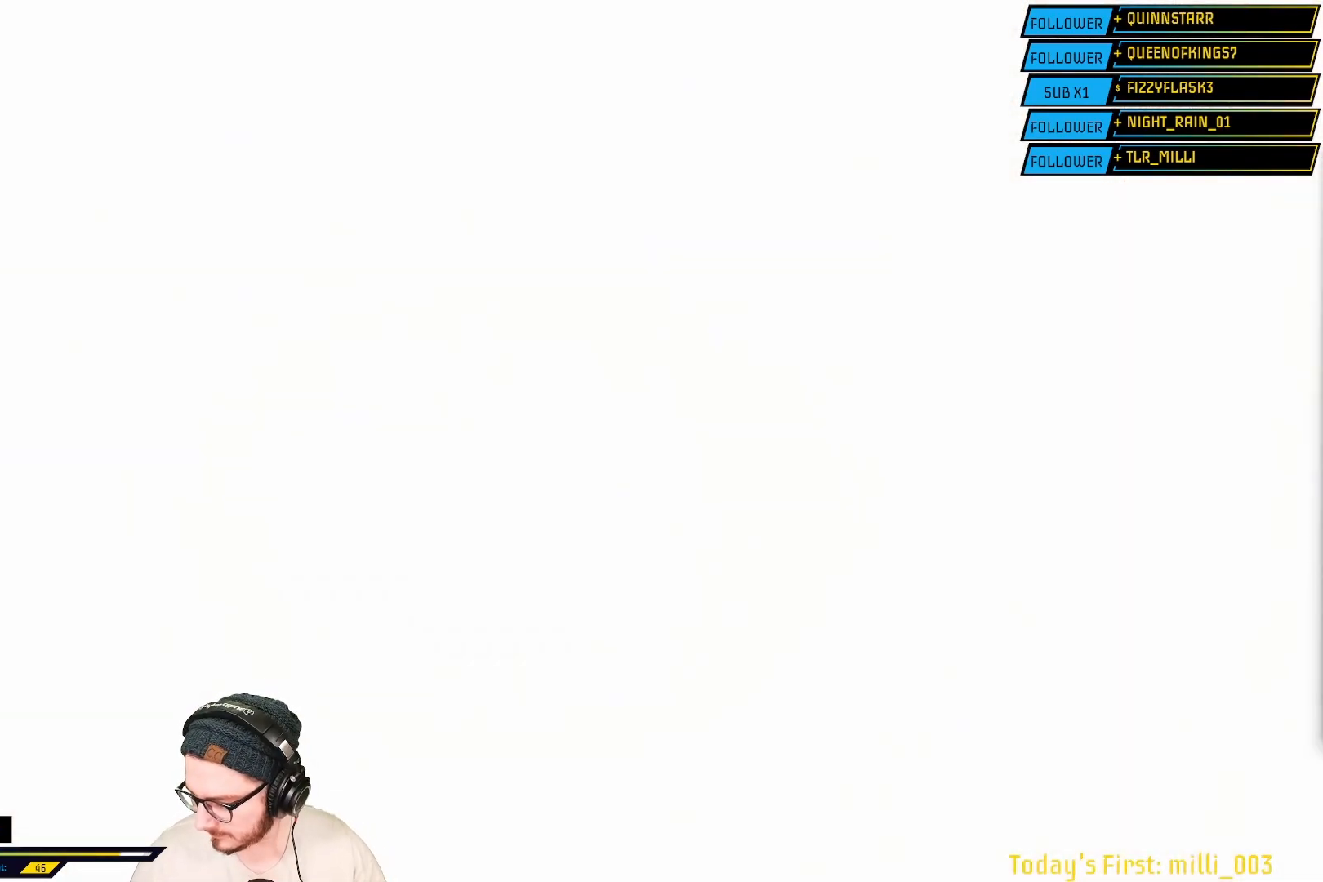
{"buttons": [], "left_stick": "center", "right_stick": "center", "events": []}
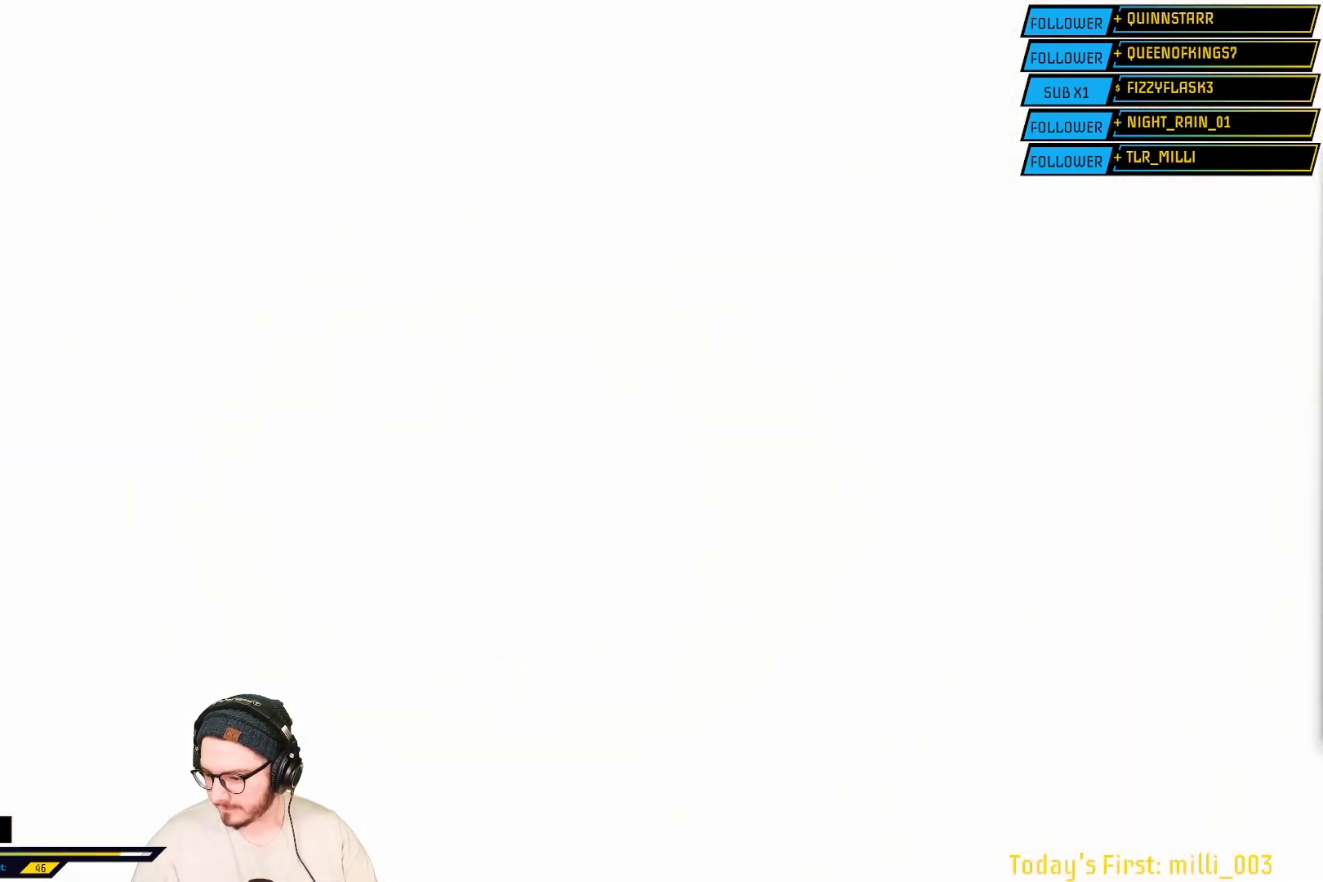
{"buttons": [], "left_stick": "center", "right_stick": "center", "events": []}
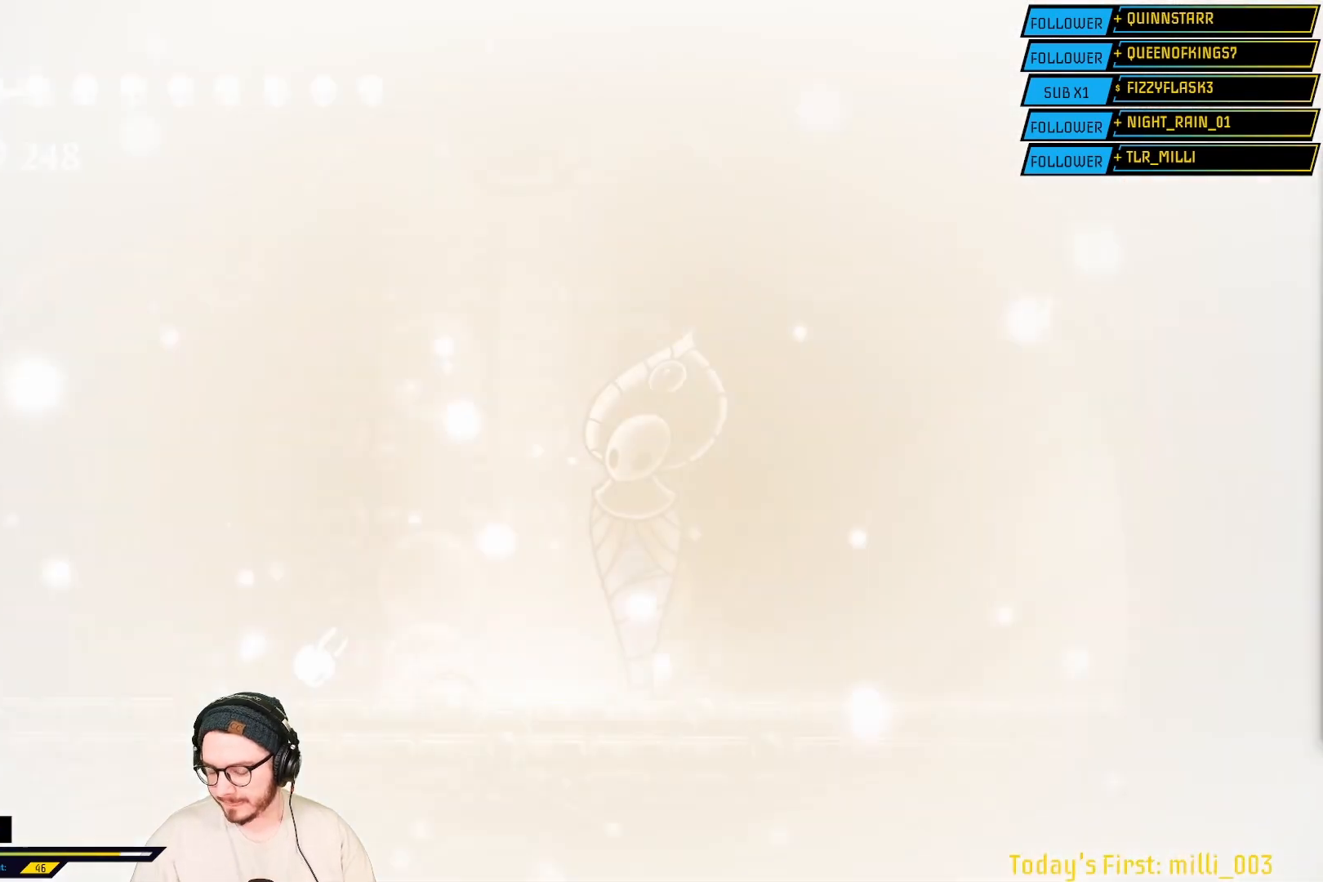
{"buttons": [], "left_stick": "center", "right_stick": "center", "events": [[167, "L2", "down"], [333, "L2", "up"]]}